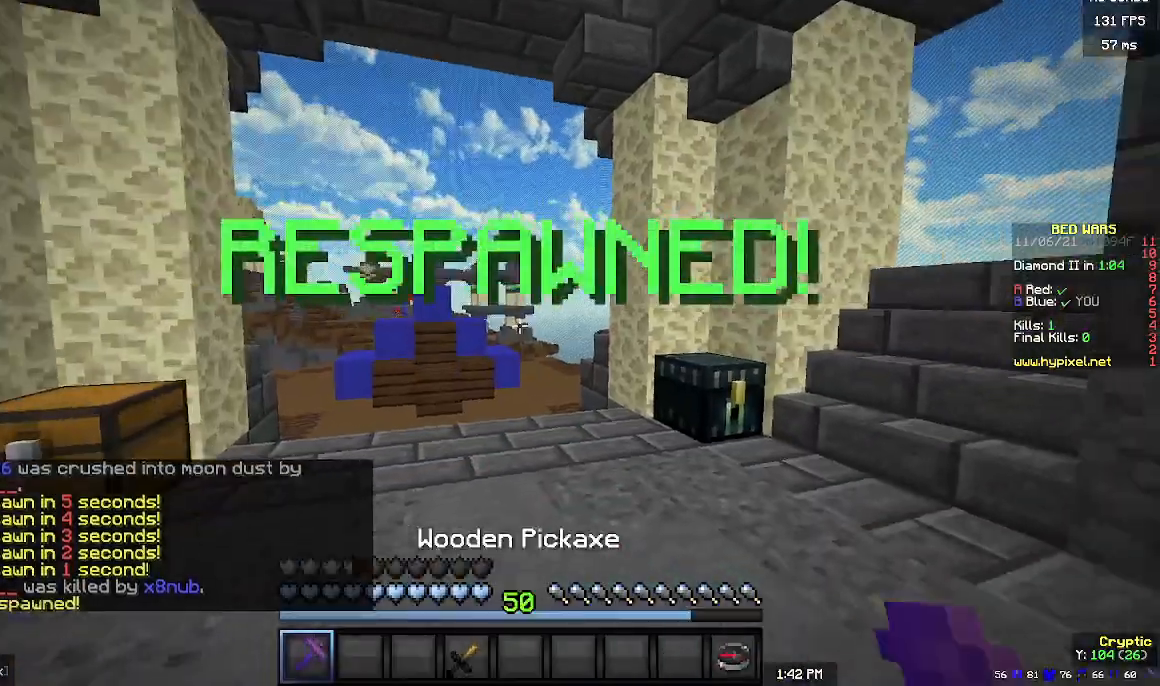
Gameplay with keyboard and mouse; each line is a JSON object with the keys and mouse buttons held at the frame after it. "events" lists presses ("down") and releases ("up") of "a", "d", "s", "w", "mouse_left" and "mouse_right" between this image and that frame as [ms after this image, input, new state], when the widget could be followed in between. "mouse_left", "mouse_right" = the "left", "right" buttons of the "mouse" list. No other keys are recorded. Fast repeated clicks can show as one long hold. Mouse movement is not recorded.
{"keys": ["d", "w"], "mouse": [], "events": [[267, "w", "down"], [300, "d", "down"]]}
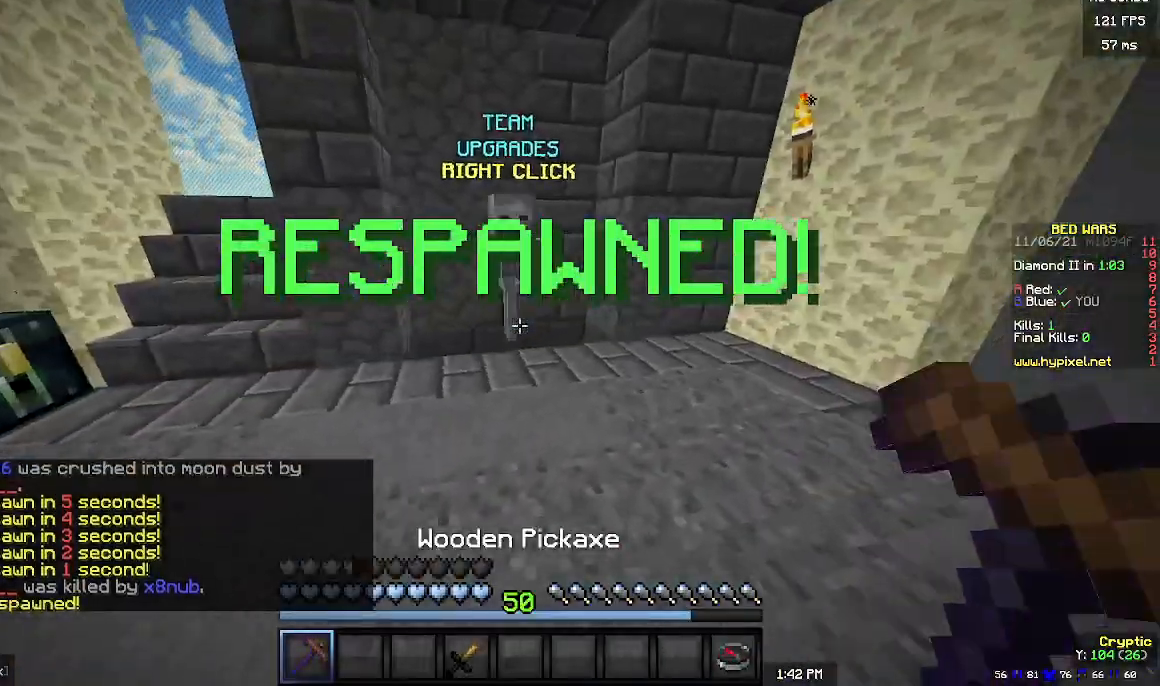
{"keys": ["w"], "mouse": [], "events": [[67, "d", "up"], [100, "w", "up"], [400, "w", "down"]]}
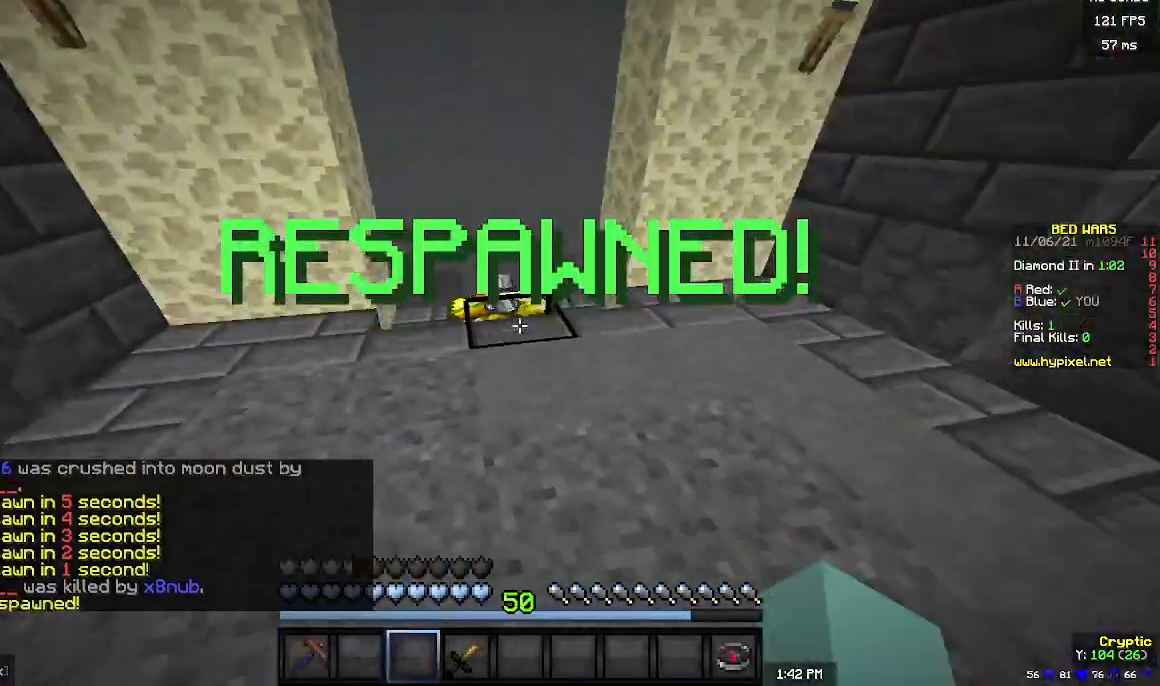
{"keys": [], "mouse": [], "events": [[367, "w", "up"]]}
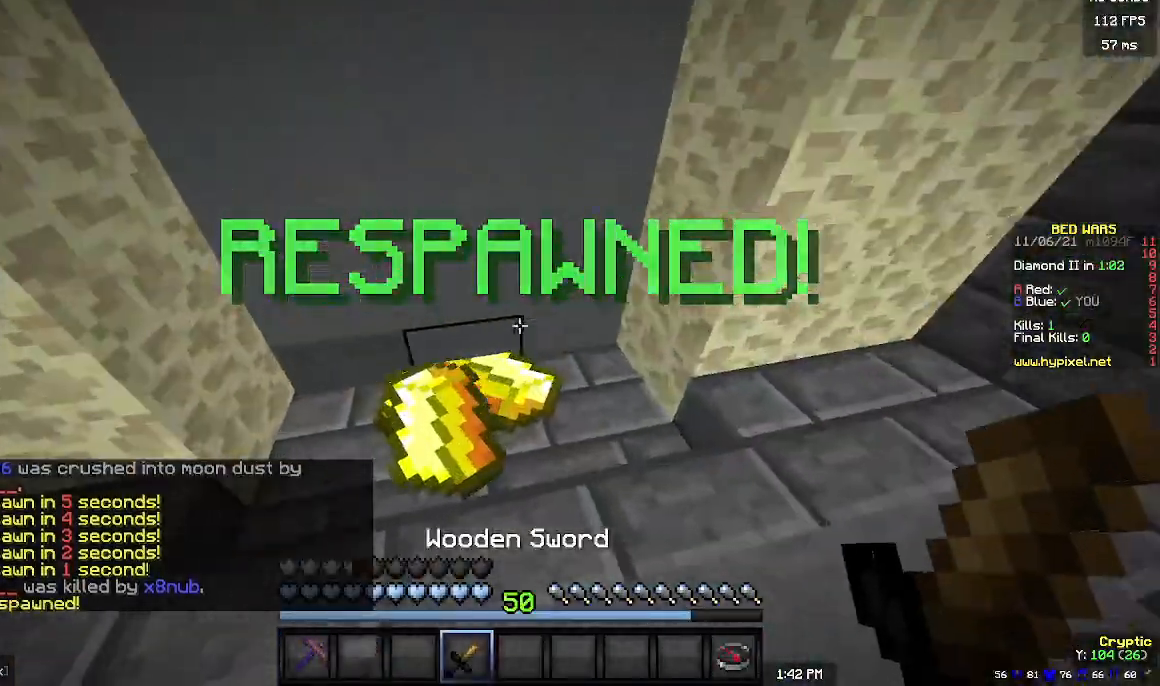
{"keys": ["w"], "mouse": [], "events": [[100, "w", "down"], [267, "w", "up"], [500, "w", "down"]]}
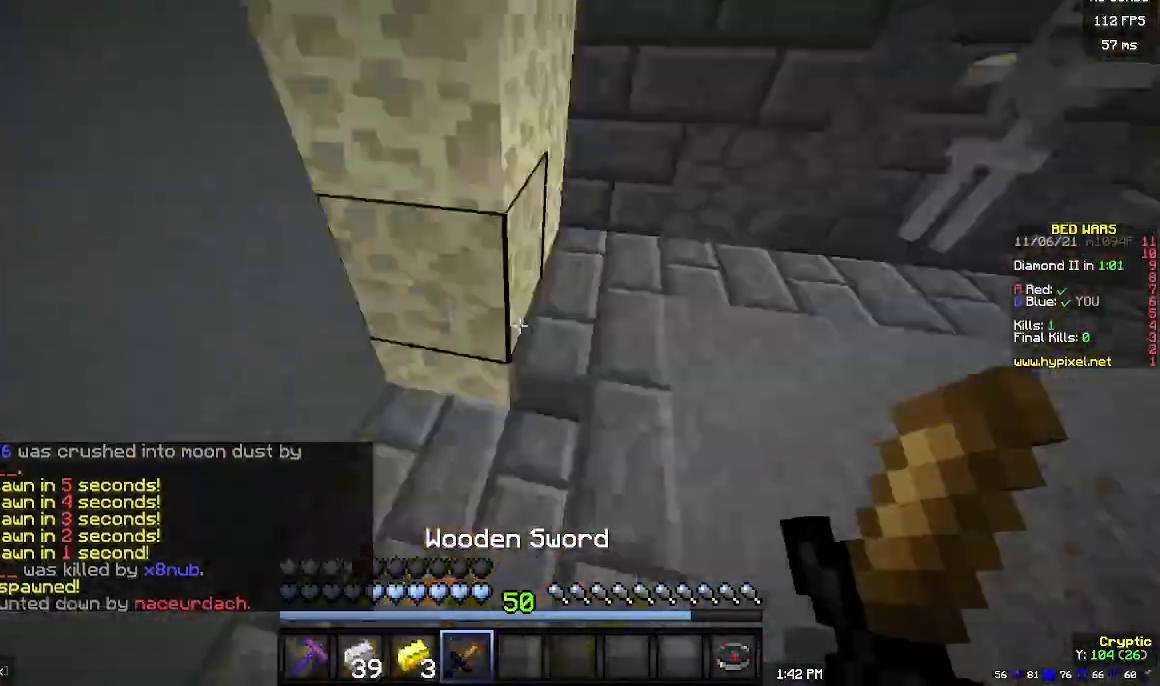
{"keys": ["d", "w"], "mouse": [], "events": [[167, "d", "down"]]}
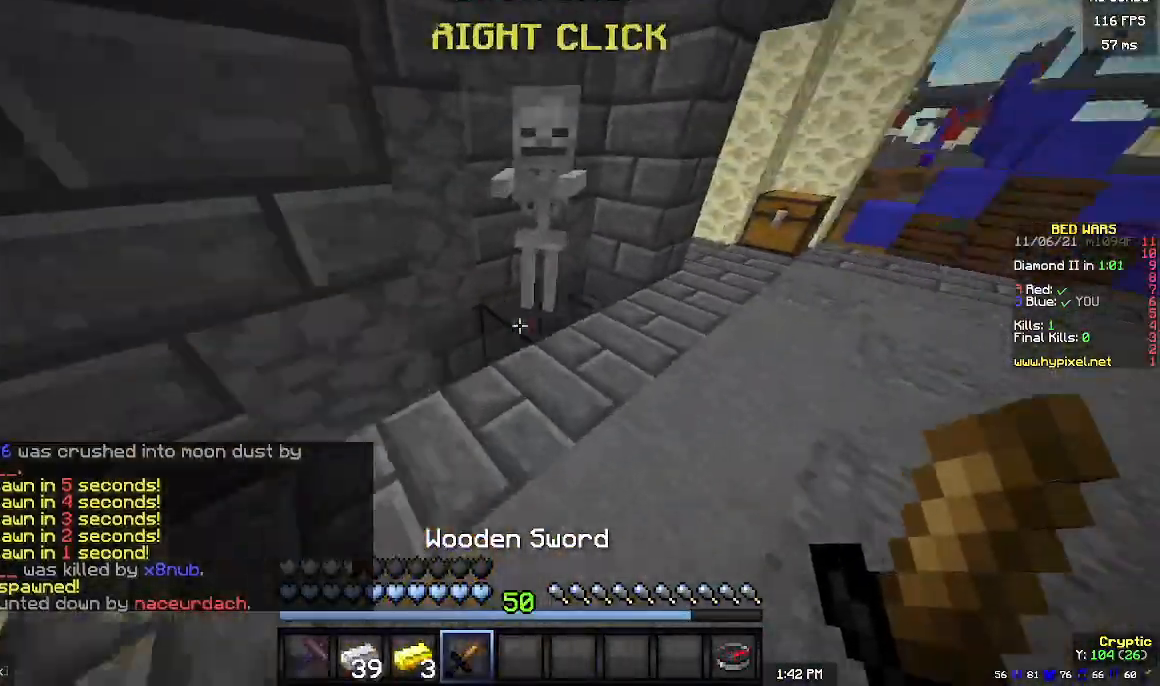
{"keys": [], "mouse": ["left", "right"], "events": [[67, "d", "up"], [400, "w", "up"], [433, "mouse_left", "down"], [433, "mouse_right", "down"]]}
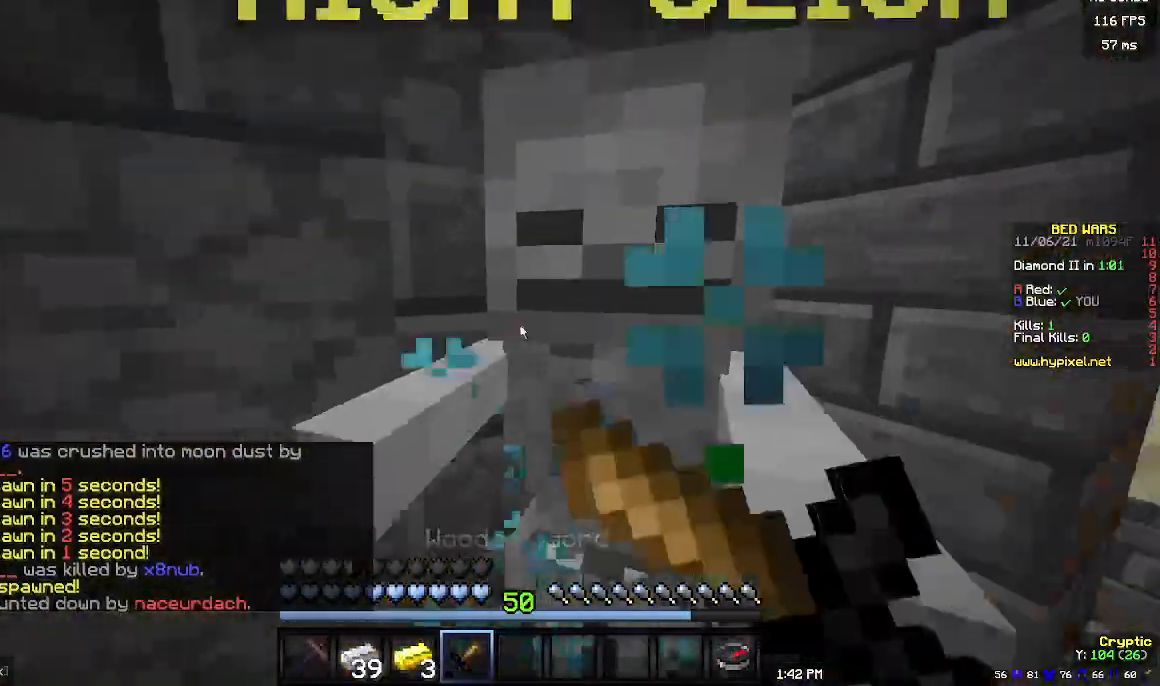
{"keys": [], "mouse": [], "events": [[33, "mouse_left", "up"], [33, "mouse_right", "up"]]}
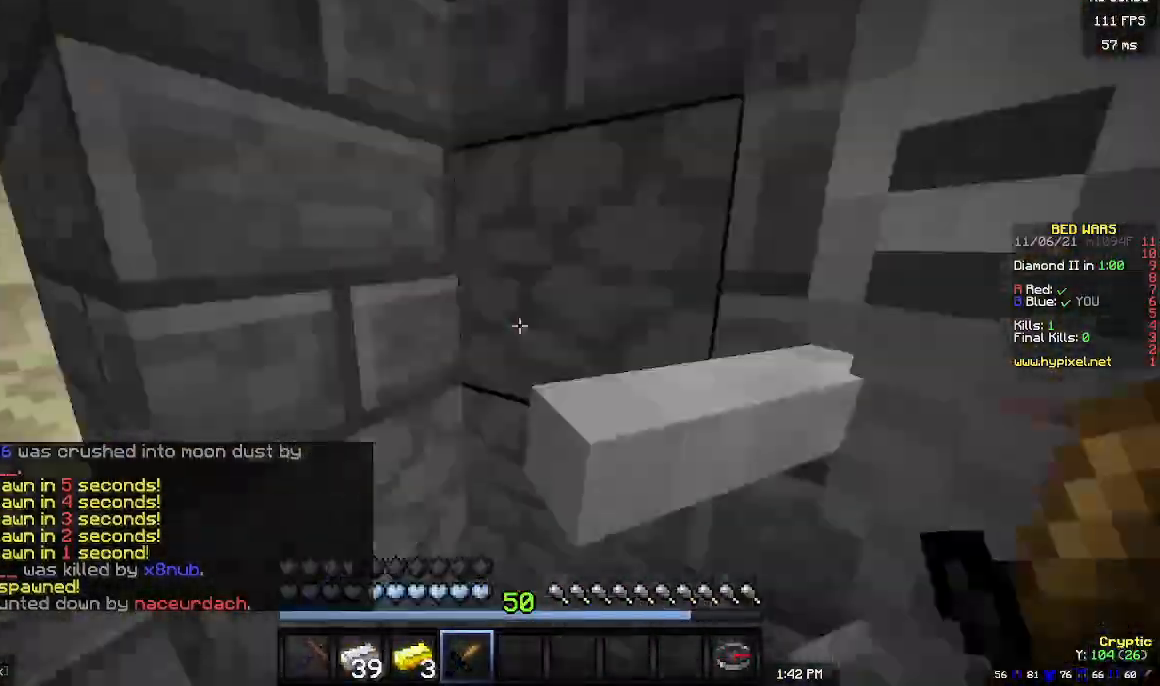
{"keys": [], "mouse": [], "events": [[133, "w", "down"], [200, "a", "down"], [433, "a", "up"], [433, "w", "up"]]}
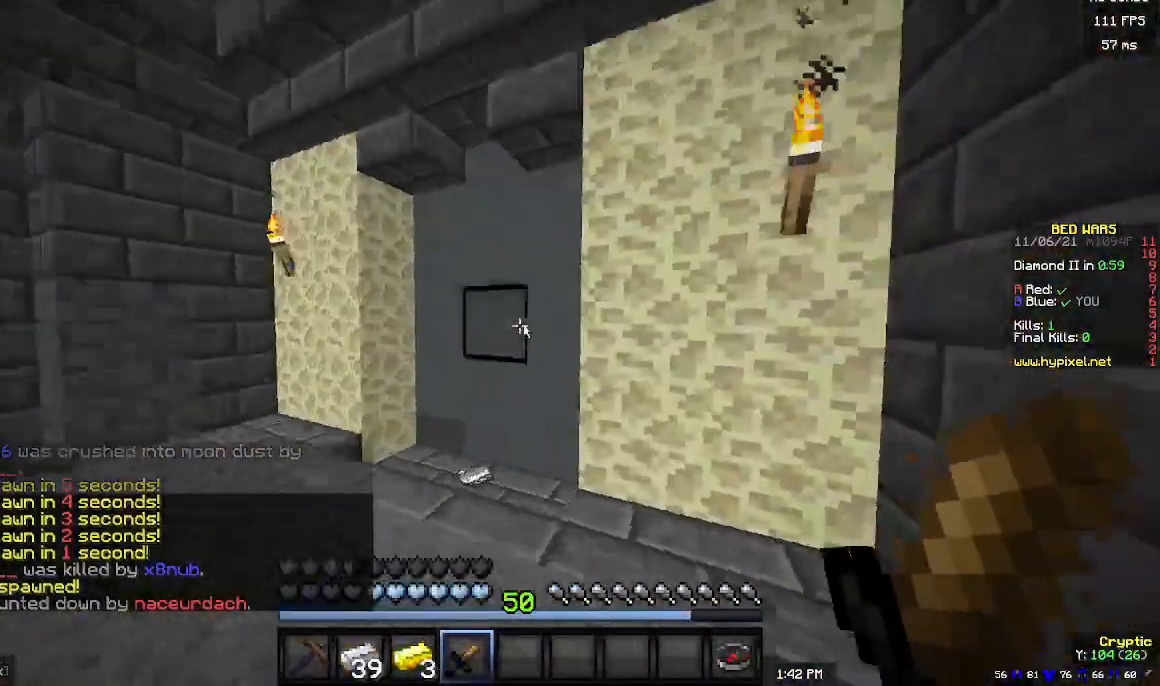
{"keys": [], "mouse": [], "events": []}
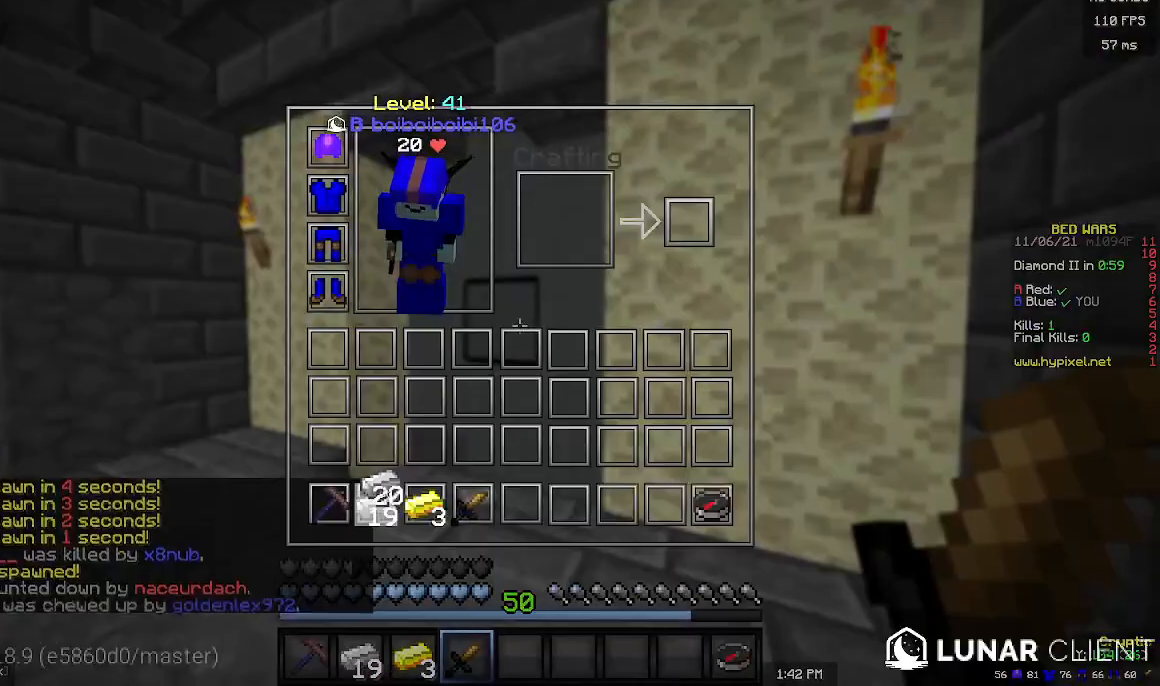
{"keys": [], "mouse": [], "events": []}
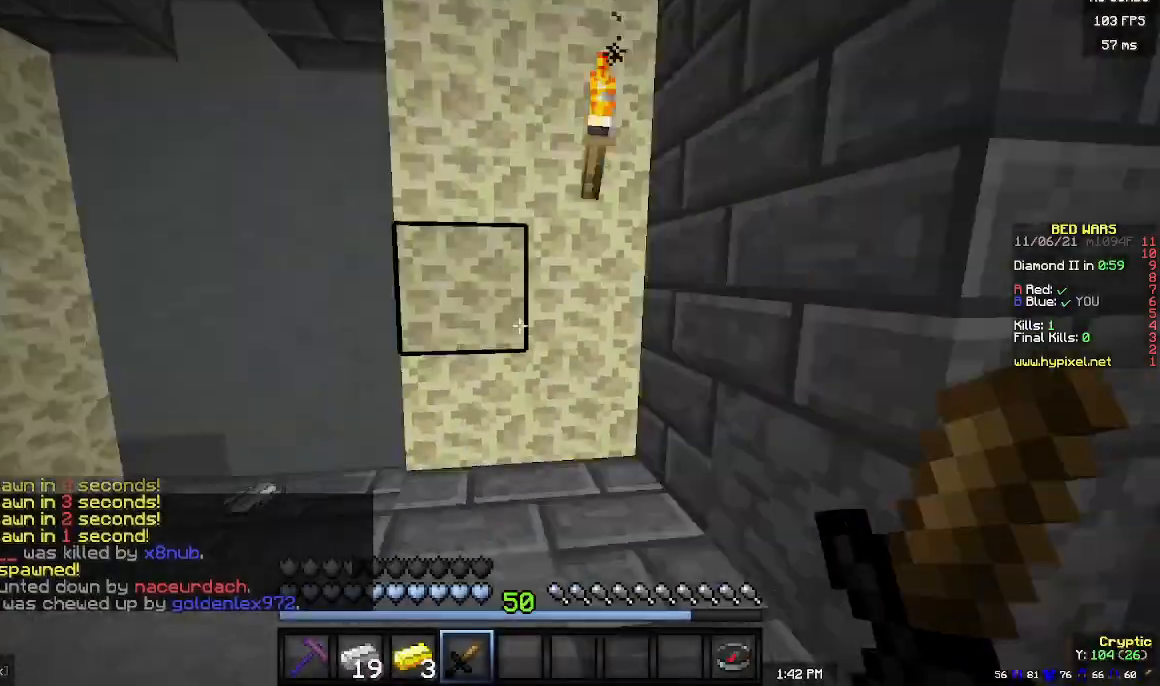
{"keys": [], "mouse": ["right"], "events": [[100, "d", "down"], [133, "w", "down"], [300, "d", "up"], [300, "w", "up"], [500, "mouse_right", "down"]]}
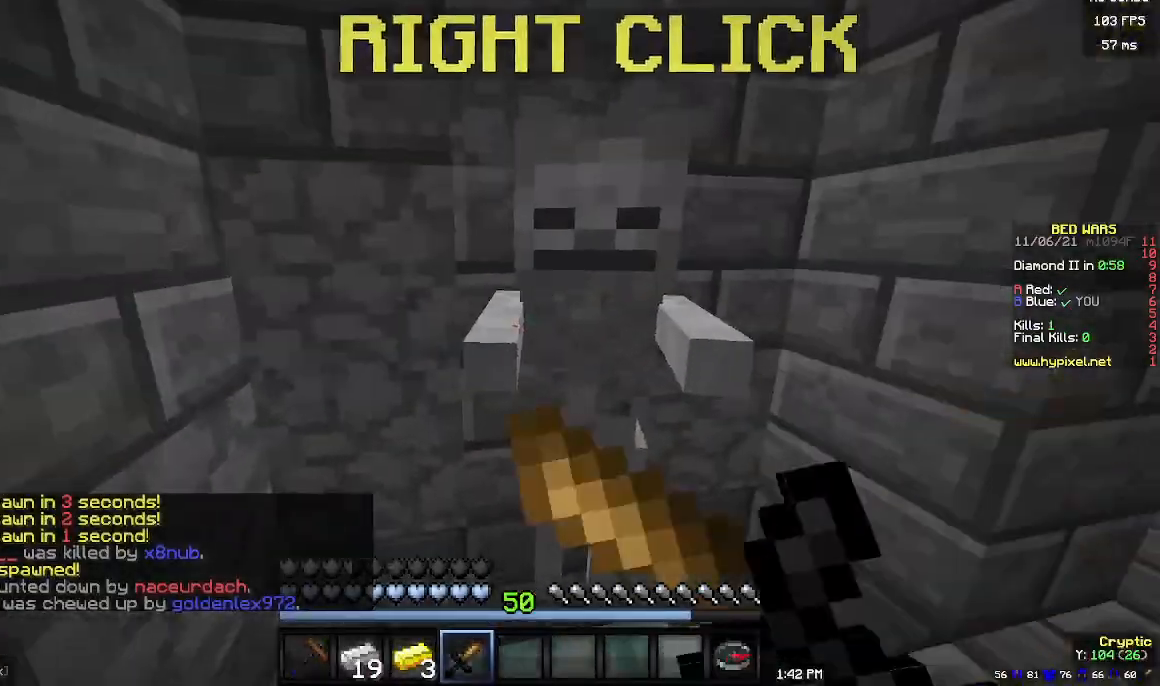
{"keys": [], "mouse": [], "events": [[100, "mouse_right", "up"]]}
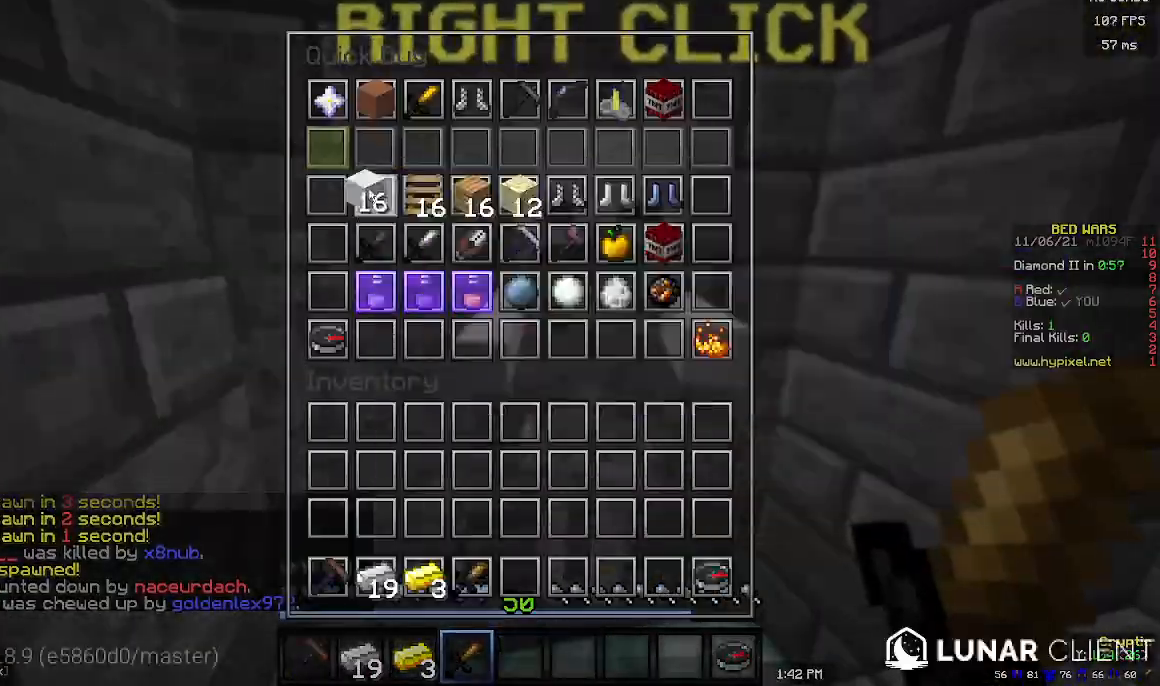
{"keys": [], "mouse": [], "events": []}
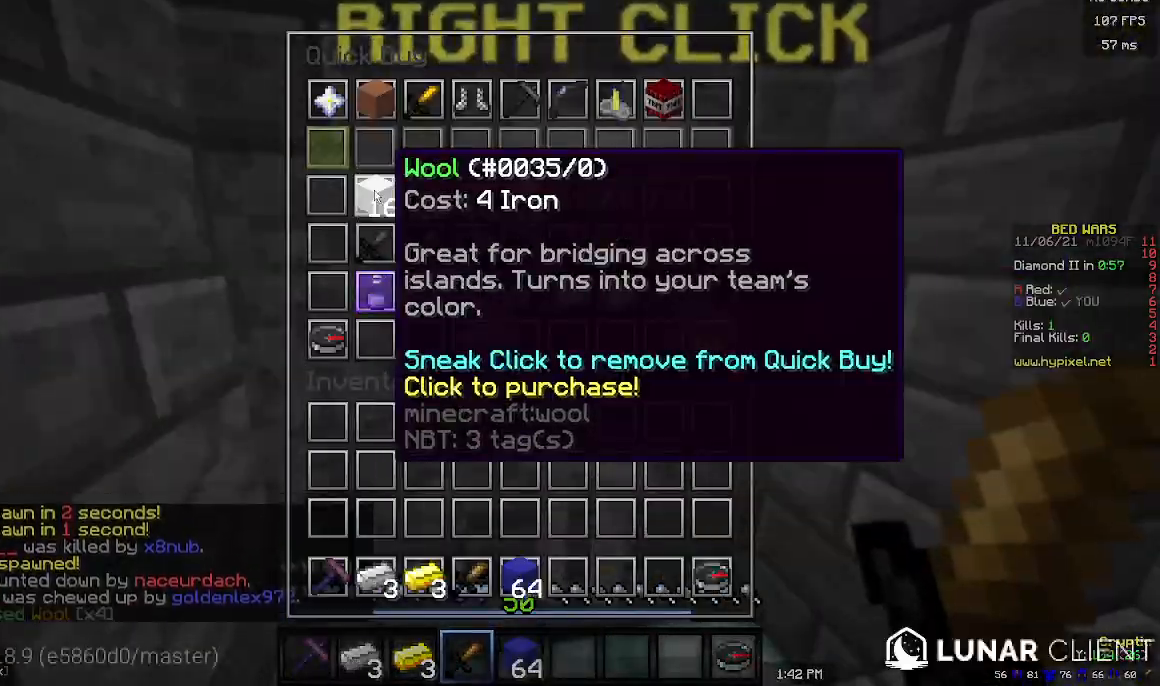
{"keys": ["w"], "mouse": [], "events": [[67, "mouse_left", "down"], [200, "w", "down"], [467, "mouse_left", "up"]]}
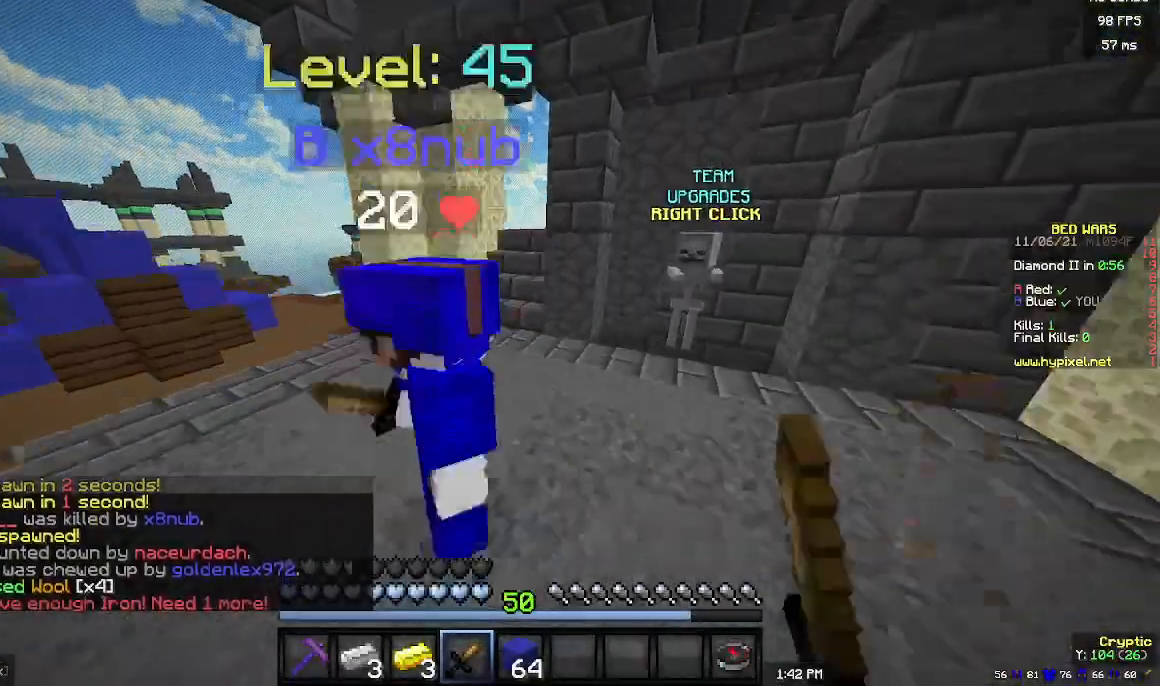
{"keys": ["a", "w"], "mouse": [], "events": [[233, "a", "down"]]}
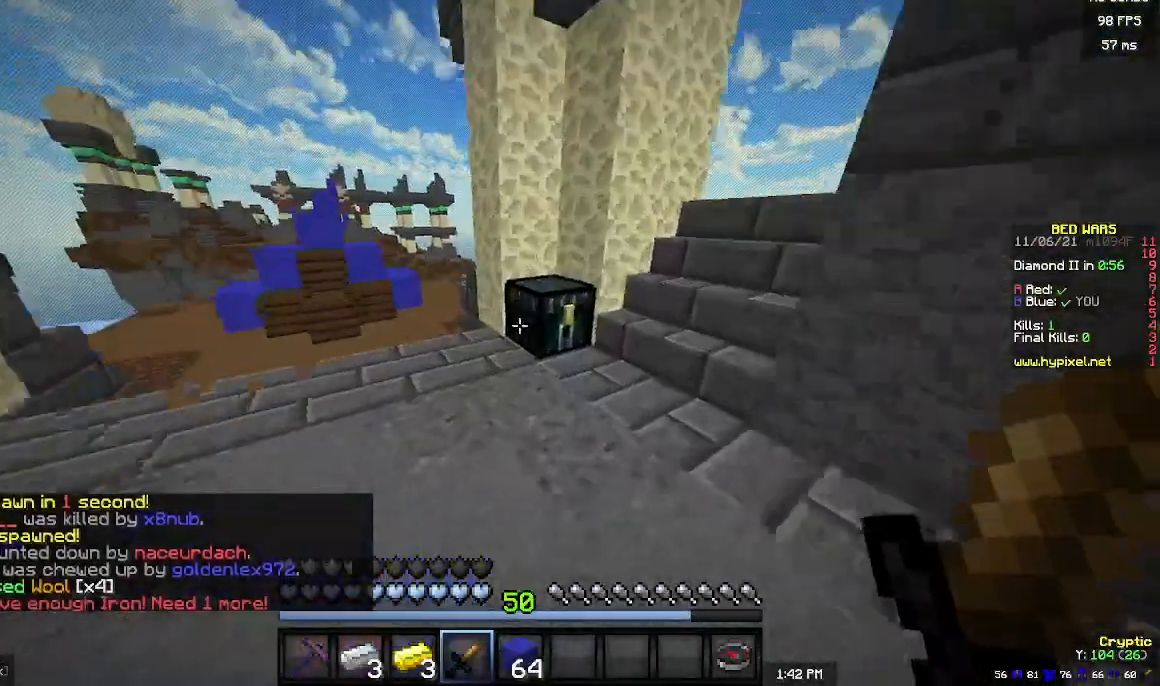
{"keys": [], "mouse": [], "events": [[33, "mouse_right", "down"], [100, "a", "up"], [167, "w", "up"], [200, "mouse_right", "up"]]}
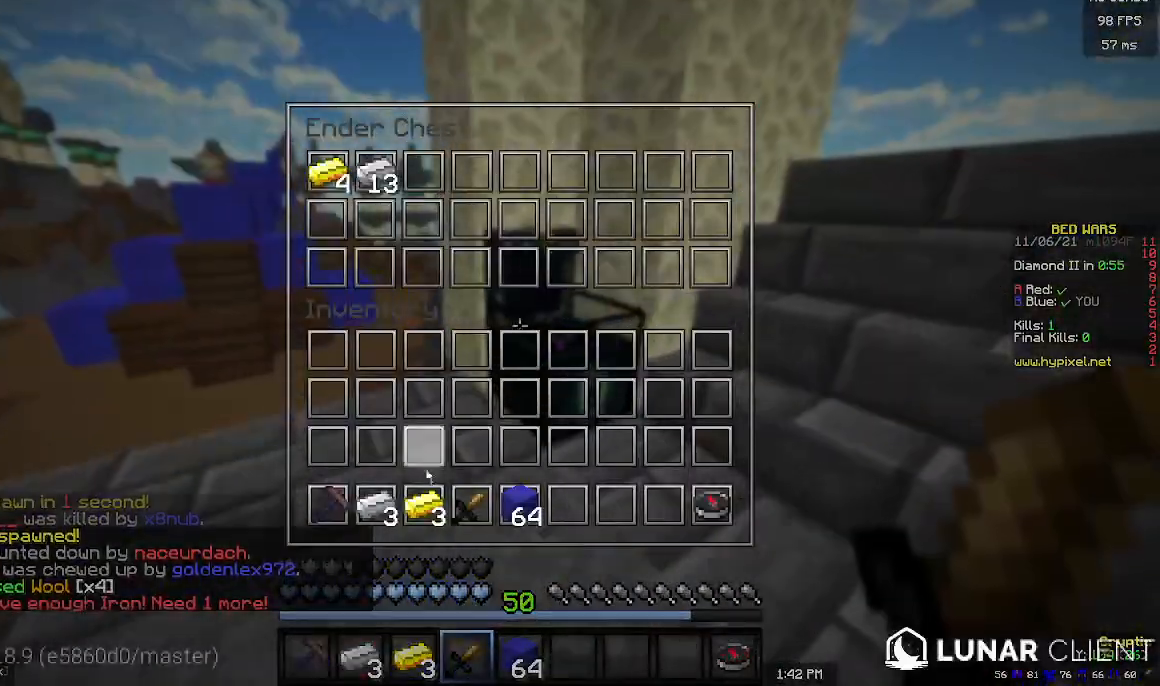
{"keys": [], "mouse": [], "events": []}
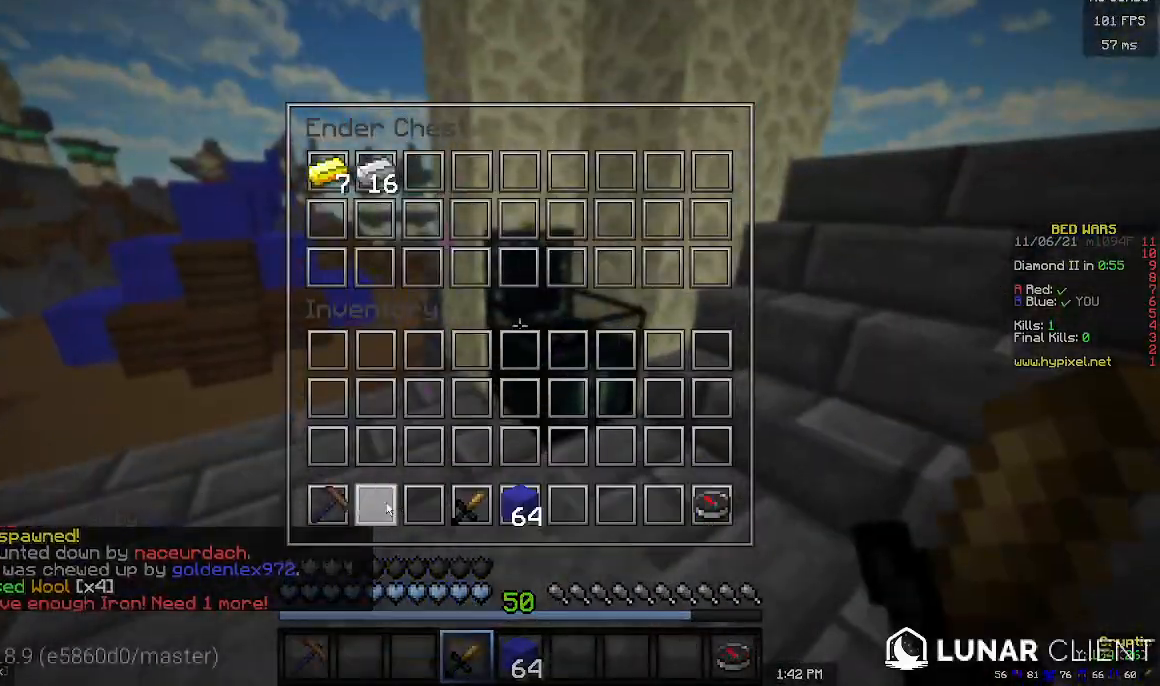
{"keys": [], "mouse": [], "events": []}
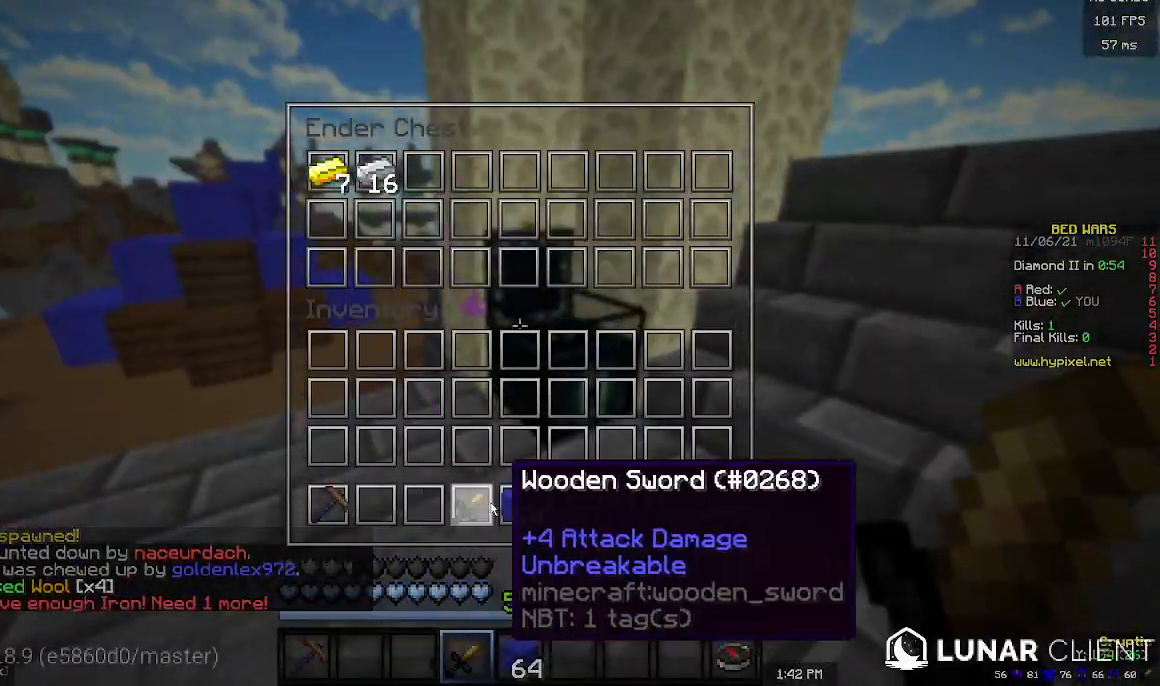
{"keys": [], "mouse": [], "events": []}
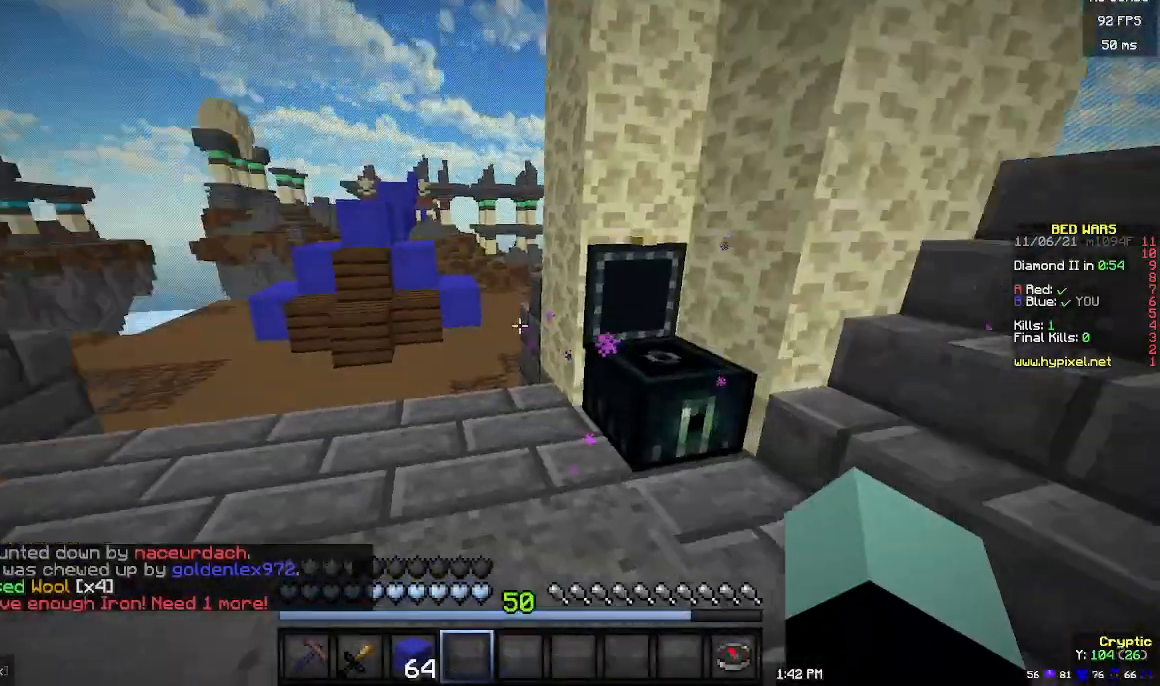
{"keys": ["w"], "mouse": [], "events": [[200, "w", "down"]]}
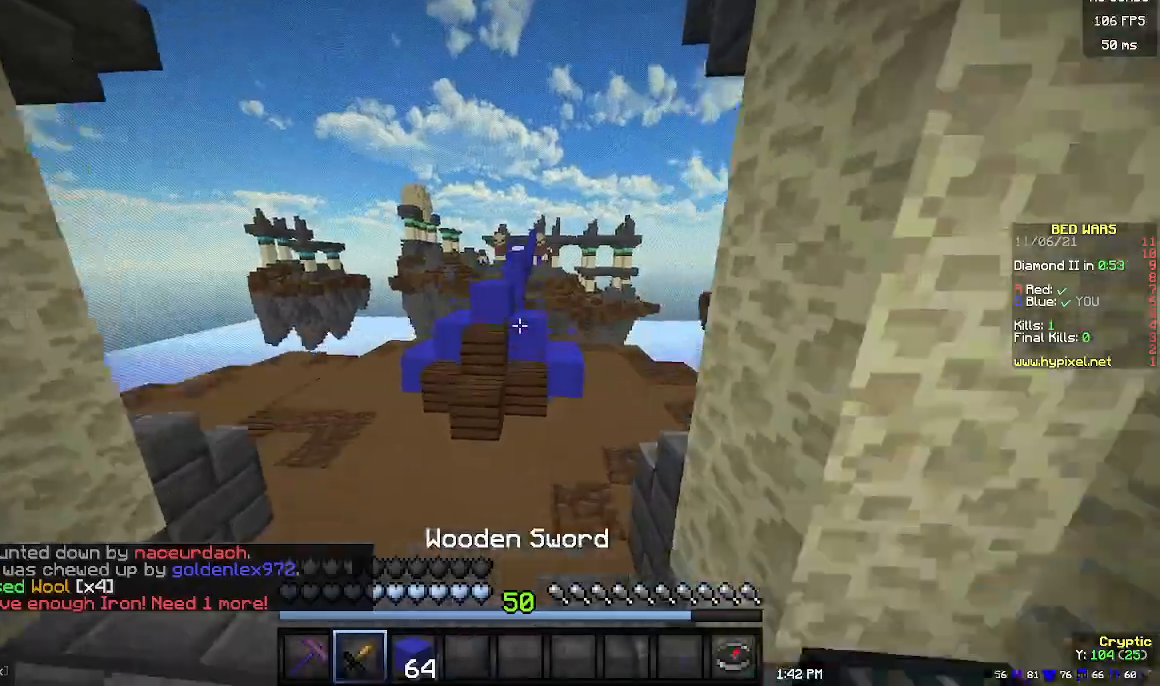
{"keys": ["d", "w"], "mouse": ["left"], "events": [[367, "d", "down"], [367, "mouse_left", "down"]]}
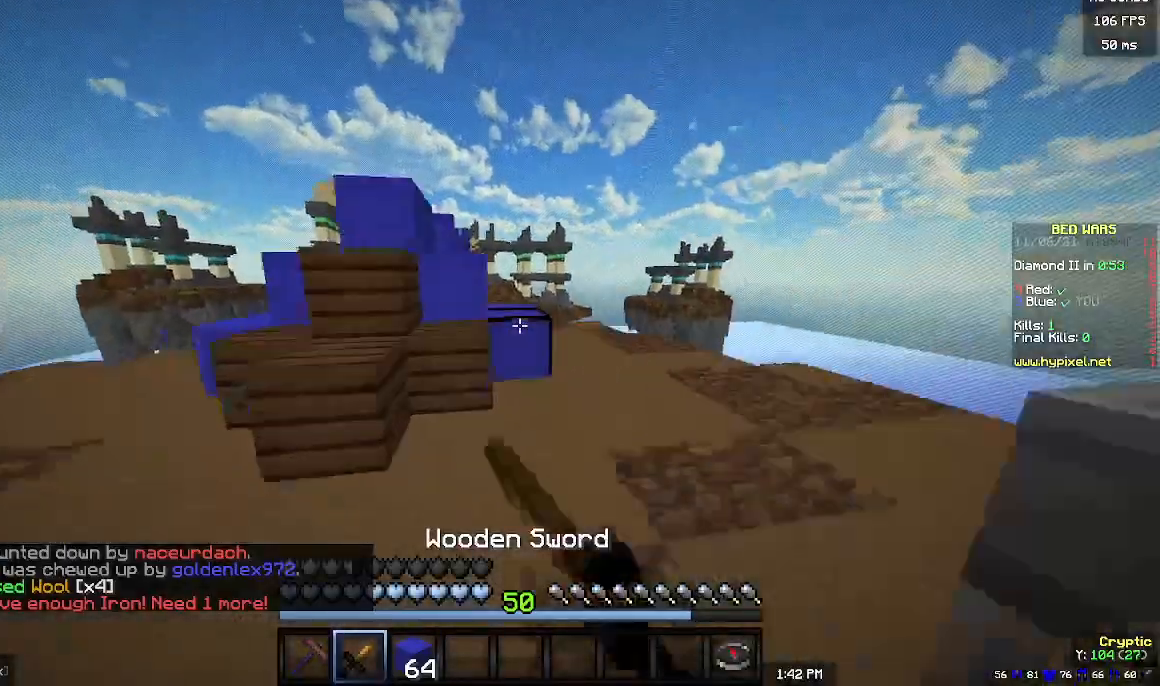
{"keys": ["w"], "mouse": [], "events": [[133, "mouse_left", "up"], [233, "d", "up"]]}
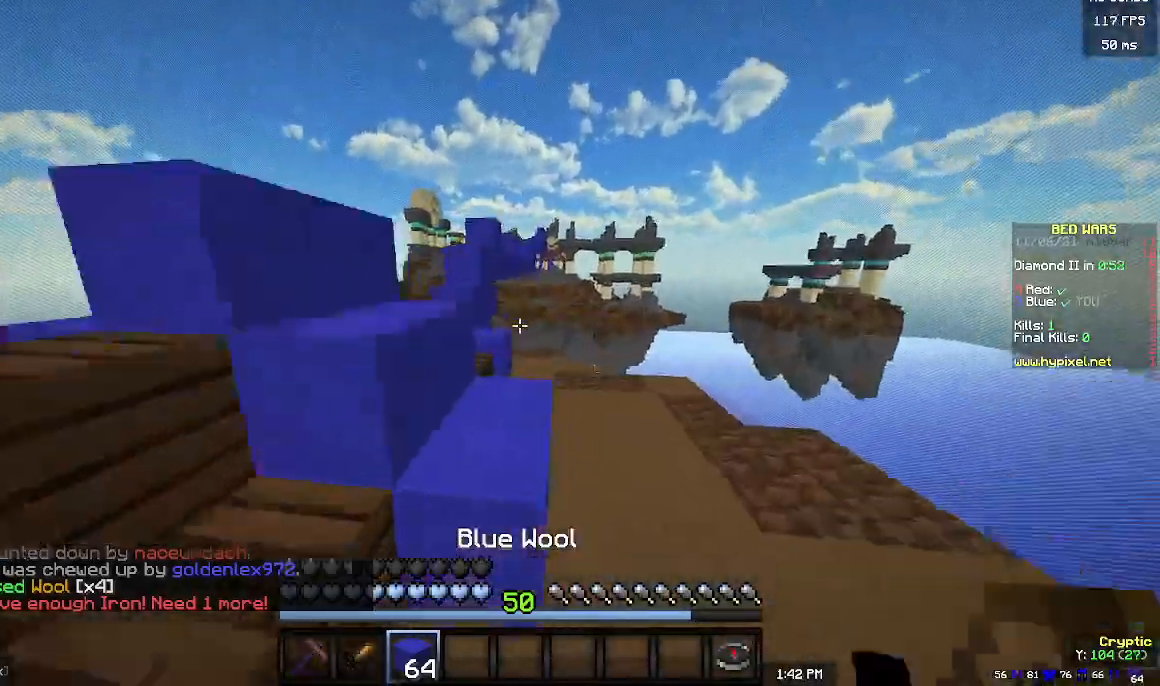
{"keys": ["w"], "mouse": [], "events": []}
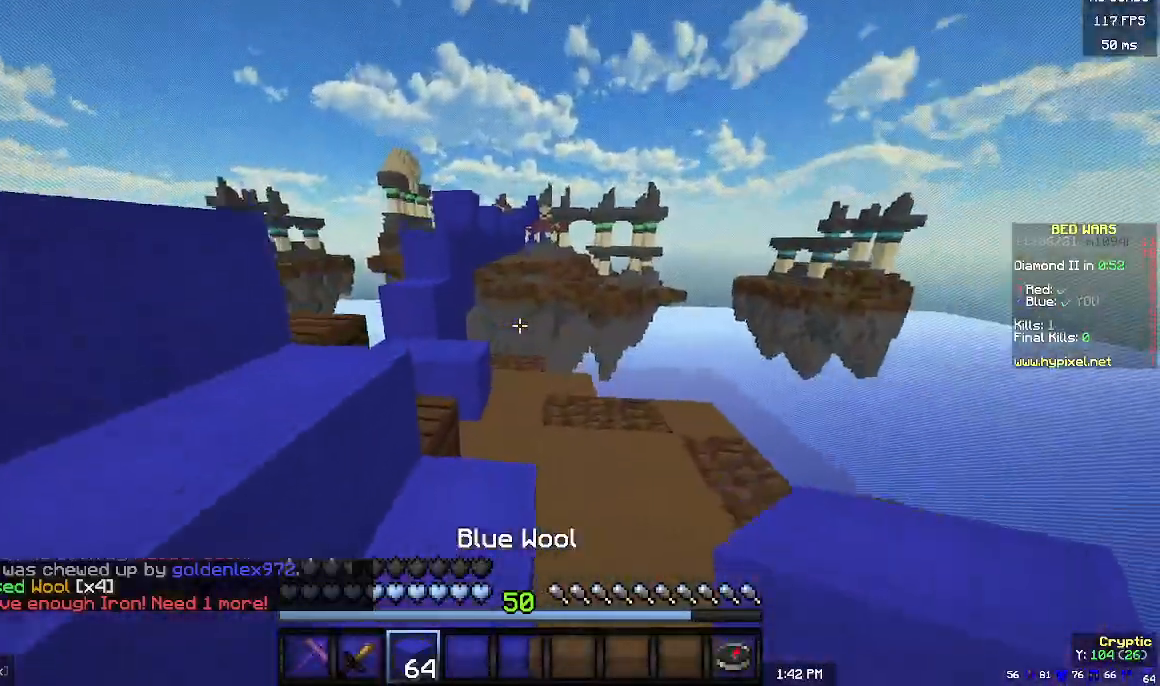
{"keys": ["a", "w"], "mouse": [], "events": [[467, "a", "down"]]}
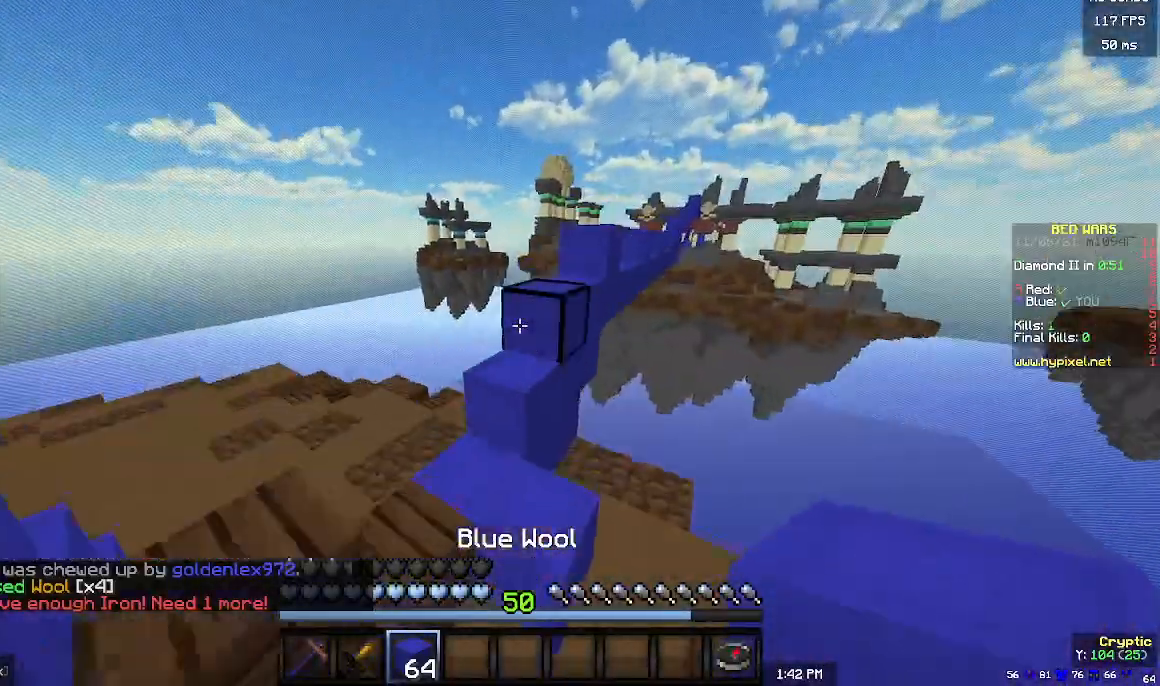
{"keys": ["d", "w"], "mouse": [], "events": [[367, "a", "up"], [467, "d", "down"]]}
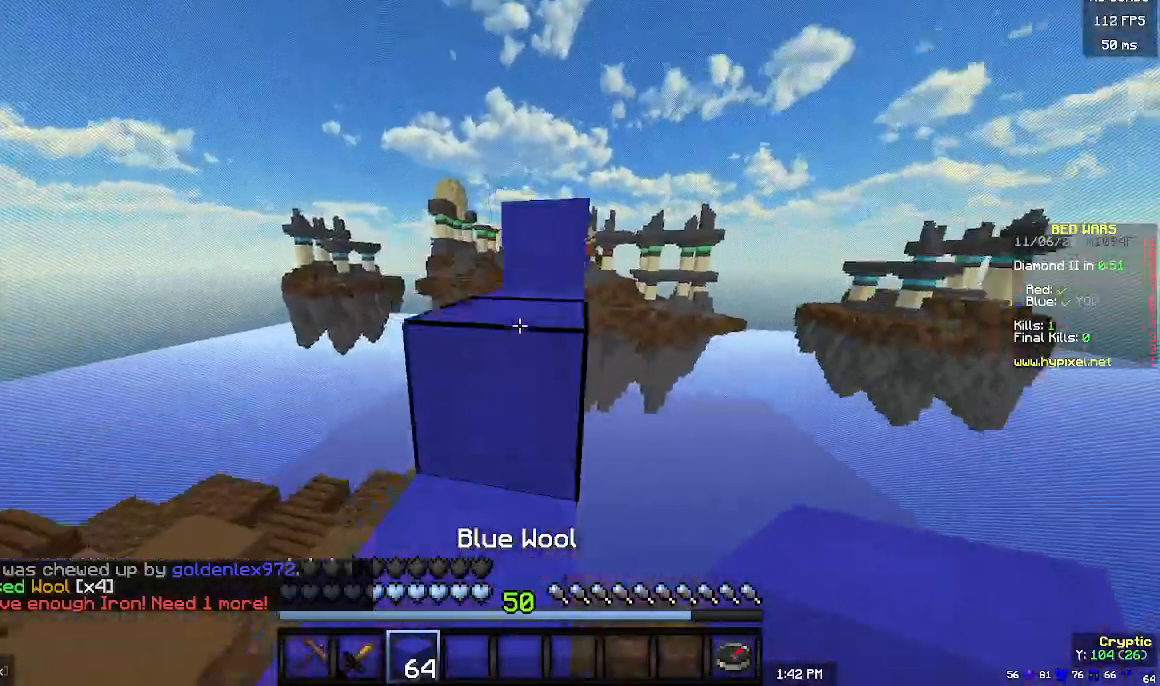
{"keys": ["w"], "mouse": [], "events": [[100, "d", "up"]]}
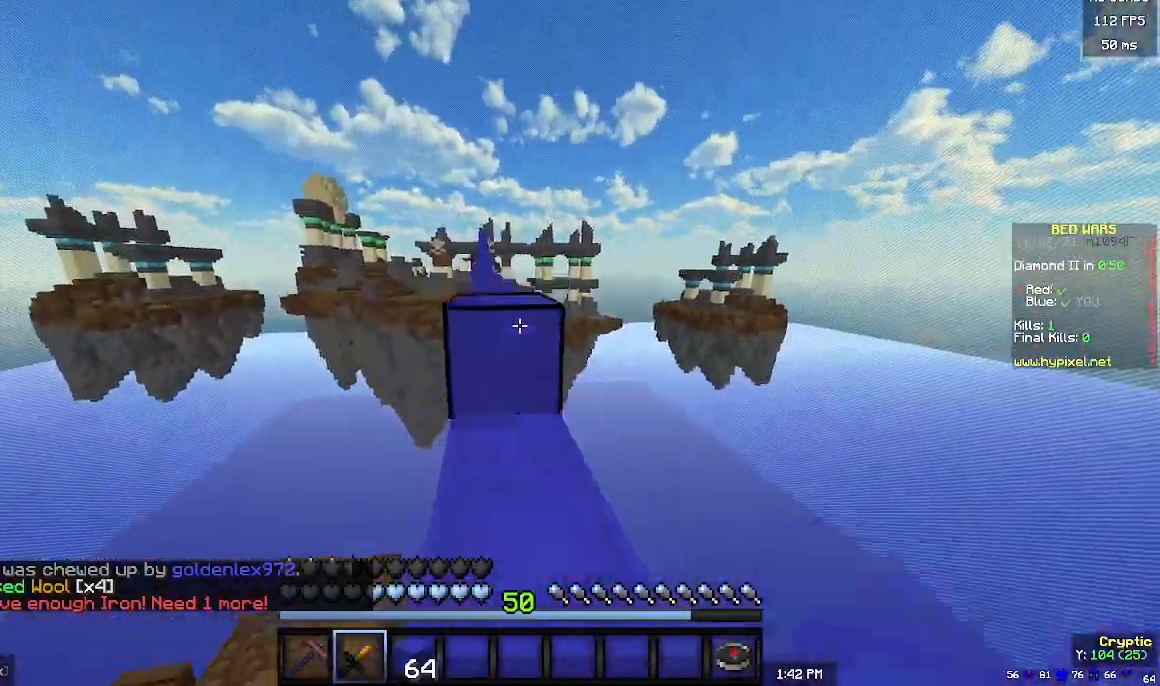
{"keys": [], "mouse": [], "events": [[500, "w", "up"]]}
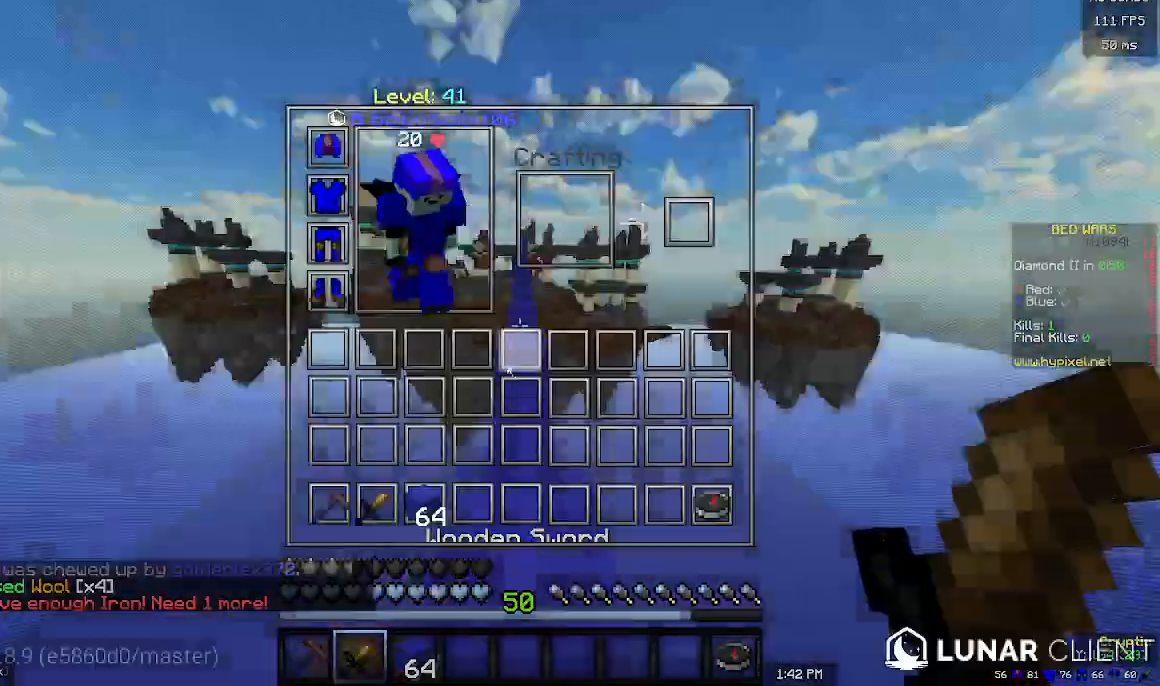
{"keys": [], "mouse": [], "events": []}
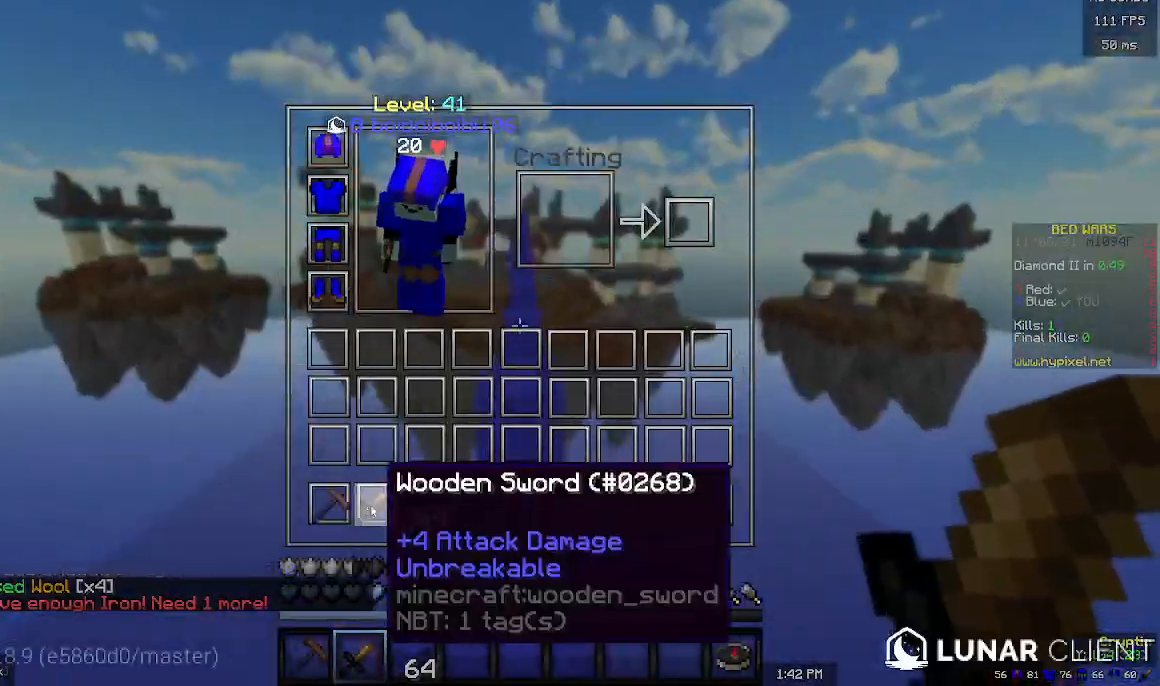
{"keys": ["w"], "mouse": [], "events": [[500, "w", "down"]]}